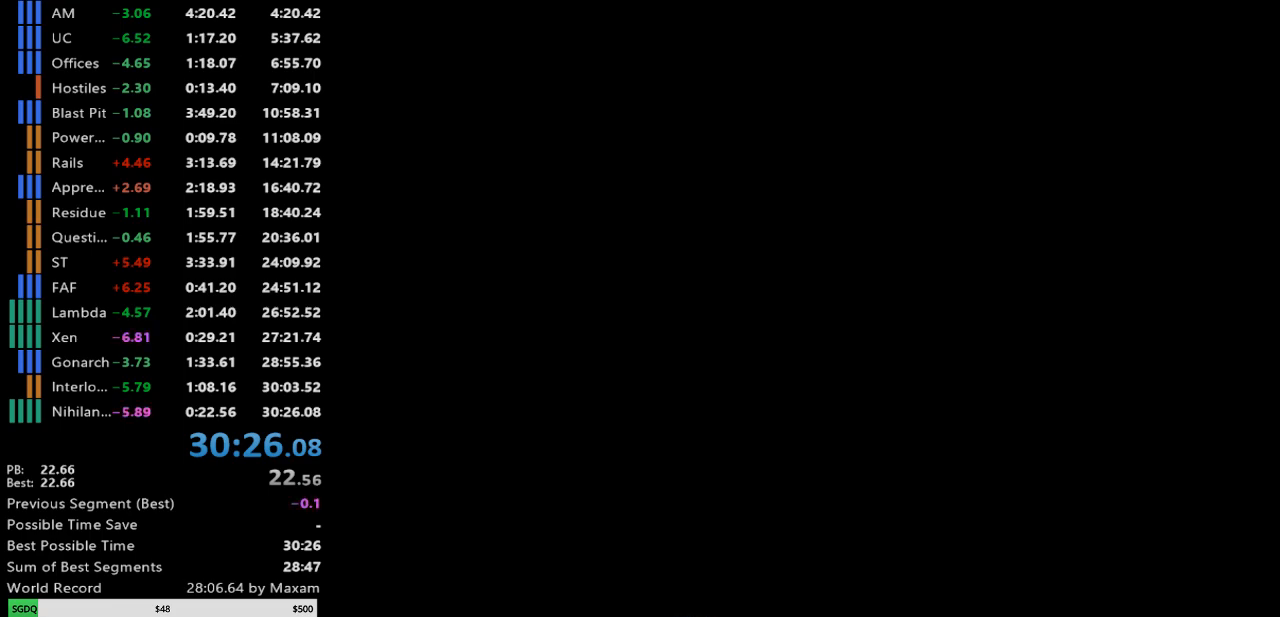
Gameplay with keyboard and mouse; each line is a JSON object with the keys and mouse buttons held at the frame after it. "events" lists presses ("down") and releases ("up") of "a", "d", "s", "w", "mouse_left", "mouse_right", "mouse_wheel_up" and "mouse_wheel_down" between this image and that frame as [ms after this image, input, new state], when the widget could be followed in between. "mouse_left", "mouse_right", "mouse_wheel_up", "mouse_wheel_down" = the "left", "right", "wheel_up", "wheel_down" buttons of the "mouse" list. No other keys are recorded. Mouse movement is not recorded.
{"keys": [], "mouse": [], "events": [[400, "mouse_left", "down"], [450, "mouse_left", "up"]]}
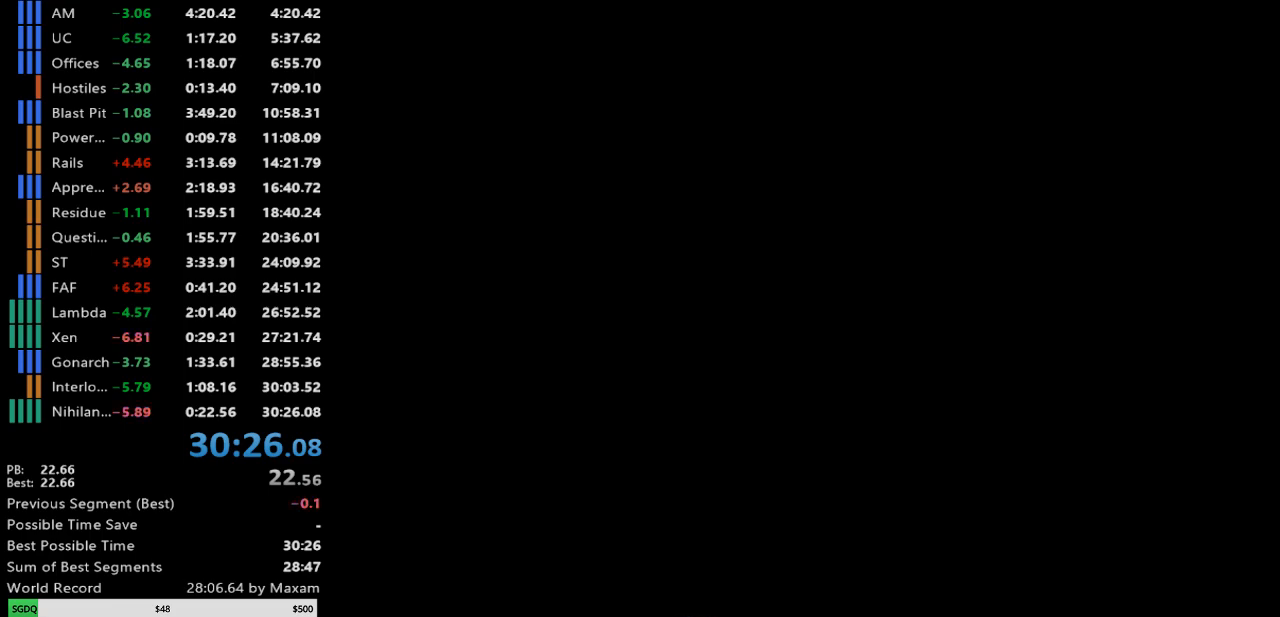
{"keys": [], "mouse": [], "events": []}
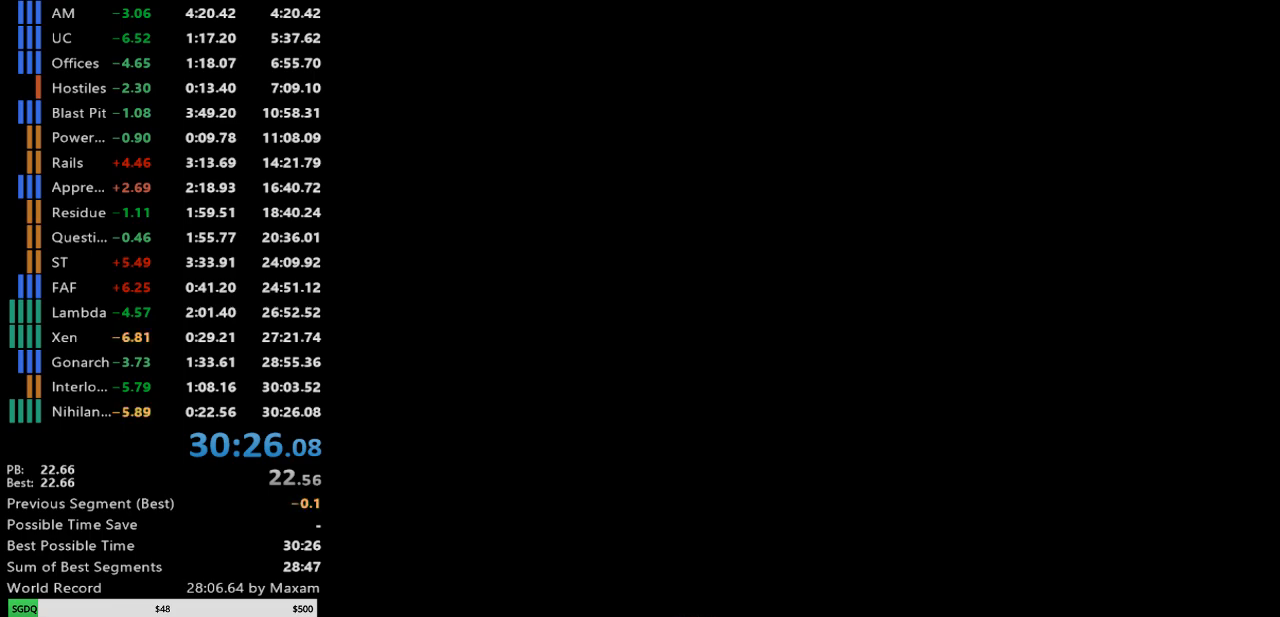
{"keys": [], "mouse": [], "events": []}
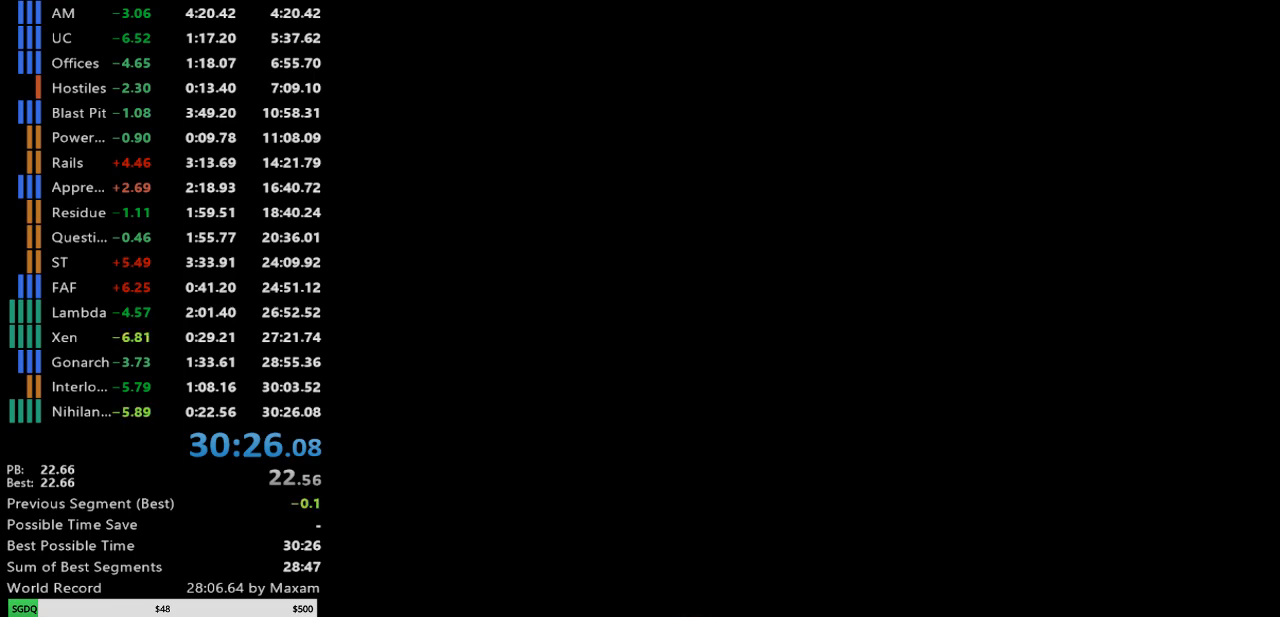
{"keys": [], "mouse": [], "events": []}
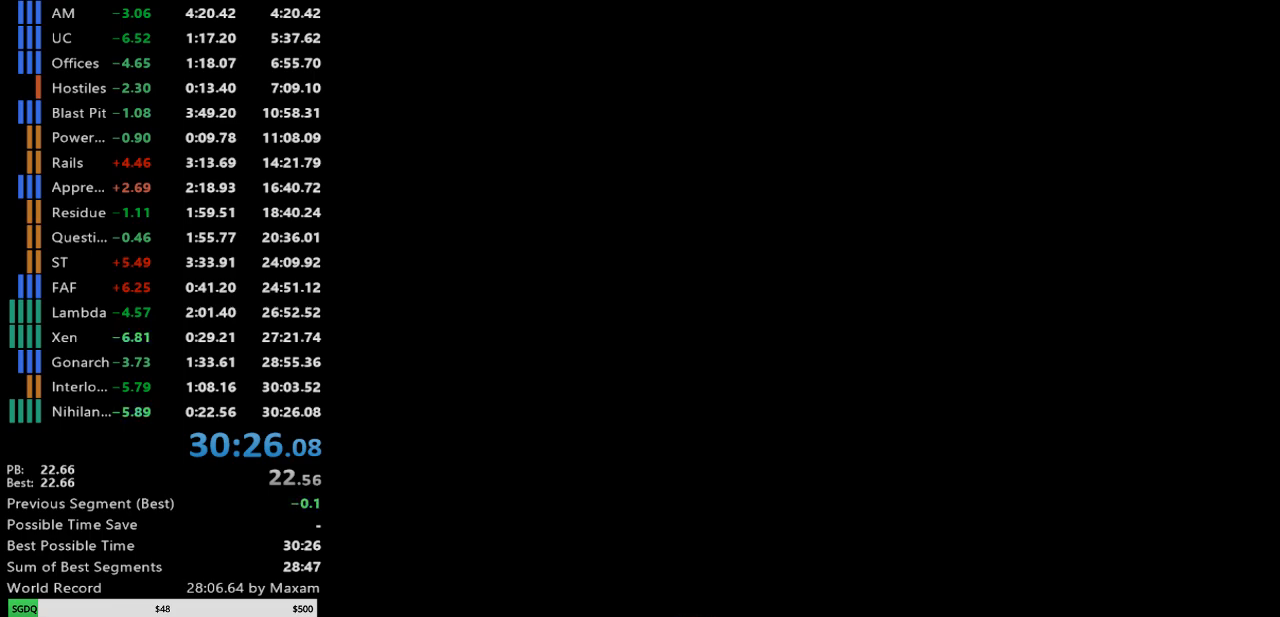
{"keys": [], "mouse": [], "events": []}
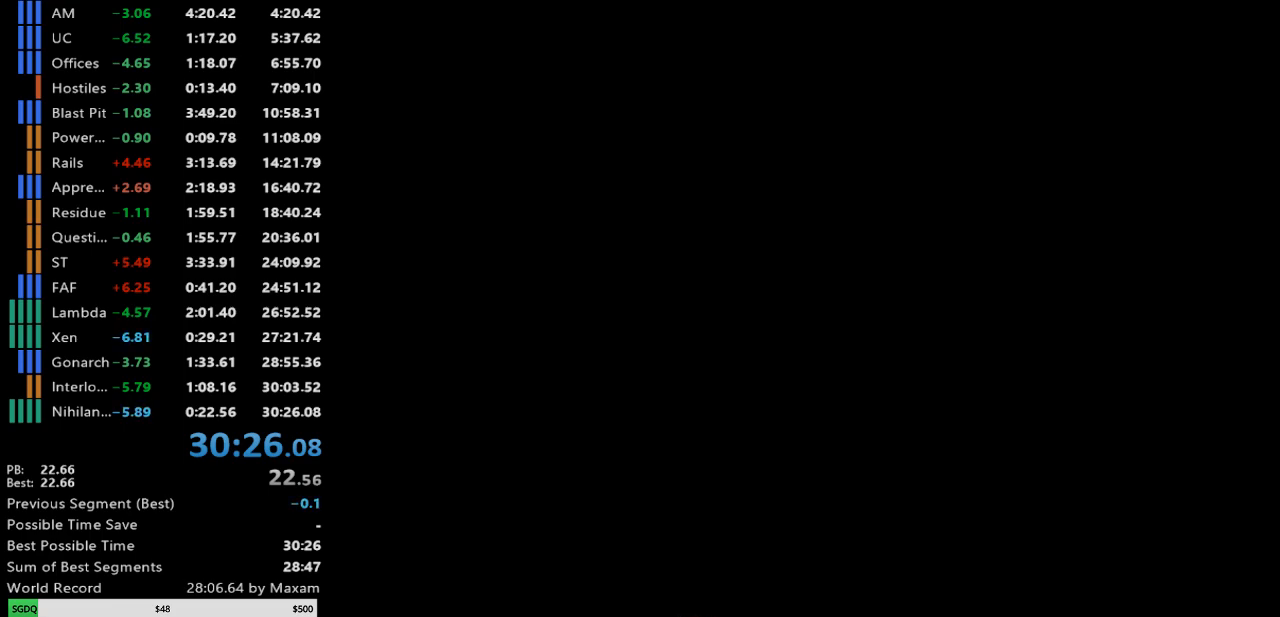
{"keys": [], "mouse": ["left"], "events": [[433, "mouse_left", "down"]]}